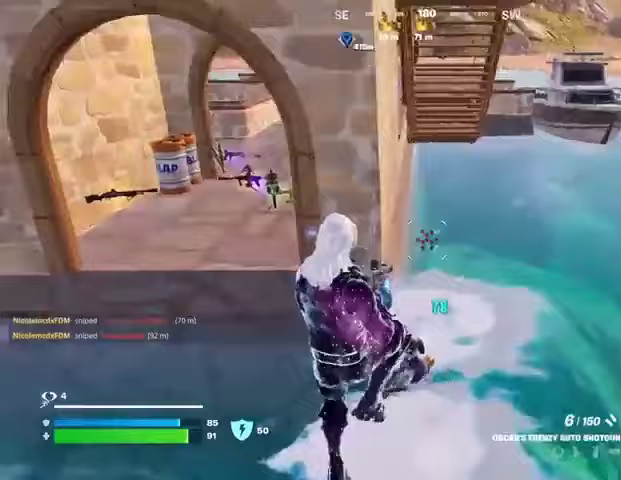
Gameplay with a controller (PlayStation layout); each line is a JSON object with the inputs held at the frame after it. "events" lists button and stick changes between this image and that frame as [ms after this image, input, new state], when the widget could be followed in between.
{"buttons": [], "left_stick": "down-left", "right_stick": "down-left", "events": [[100, "R2", "down"], [167, "R2", "up"], [200, "right_stick", "up"], [333, "left_stick", "down-left"], [400, "right_stick", "center"], [467, "right_stick", "down-left"]]}
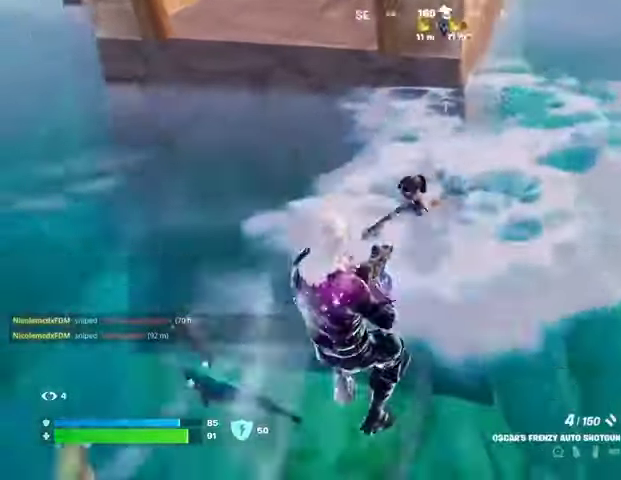
{"buttons": ["R2"], "left_stick": "left", "right_stick": "up", "events": [[33, "R2", "down"], [33, "right_stick", "up-left"], [133, "R2", "up"], [133, "left_stick", "left"], [133, "right_stick", "center"], [400, "right_stick", "up"], [467, "R2", "down"]]}
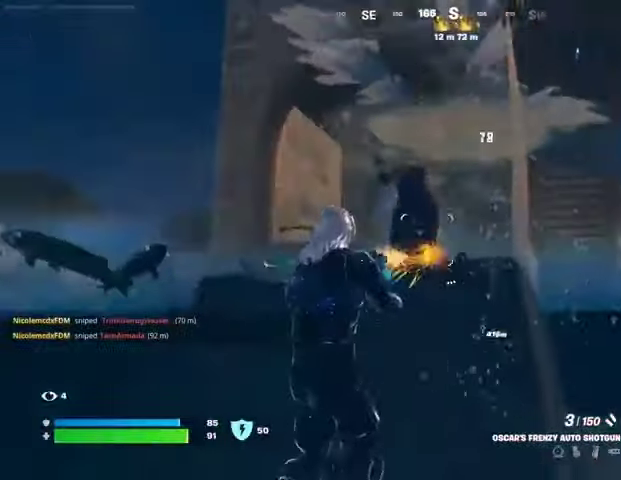
{"buttons": [], "left_stick": "up", "right_stick": "center", "events": [[33, "R2", "up"], [33, "right_stick", "down"], [100, "L1", "down"], [133, "left_stick", "up-left"], [167, "right_stick", "left"], [200, "L1", "up"], [300, "right_stick", "down-left"], [367, "L3", "down"], [400, "right_stick", "center"], [467, "L3", "up"], [467, "left_stick", "up"]]}
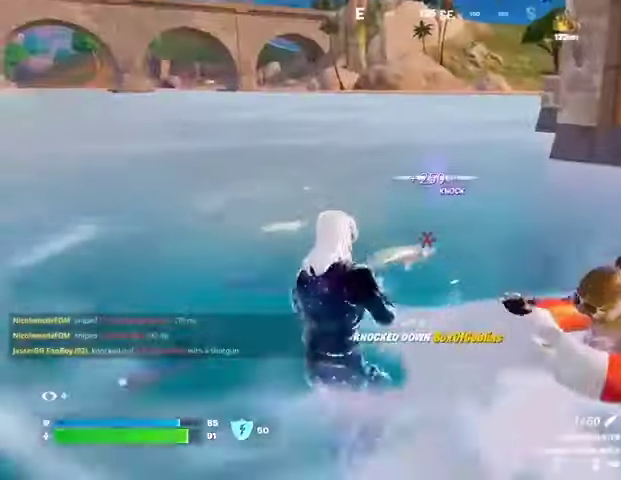
{"buttons": [], "left_stick": "up", "right_stick": "center", "events": [[100, "right_stick", "right"], [300, "right_stick", "center"]]}
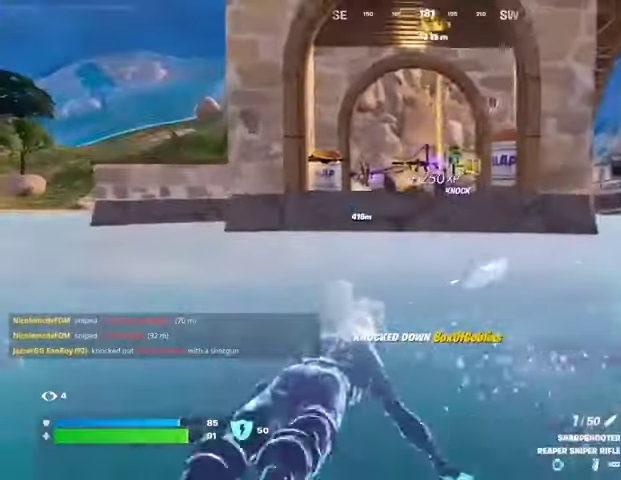
{"buttons": [], "left_stick": "up", "right_stick": "center", "events": []}
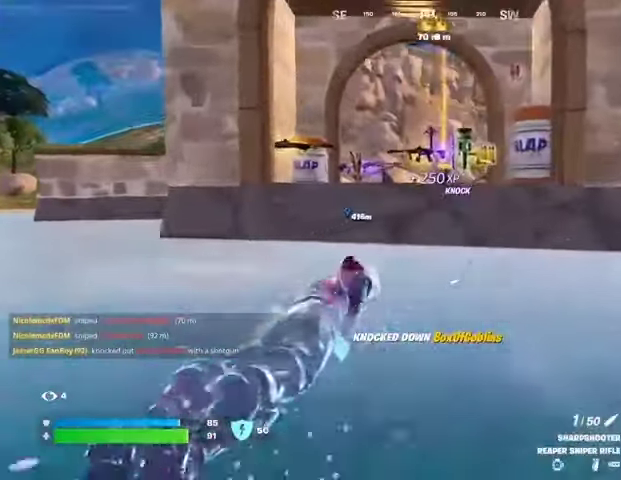
{"buttons": [], "left_stick": "left", "right_stick": "right", "events": [[67, "CROSS", "down"], [133, "CROSS", "up"], [233, "right_stick", "down-right"], [300, "left_stick", "up-left"], [300, "right_stick", "right"], [400, "left_stick", "left"]]}
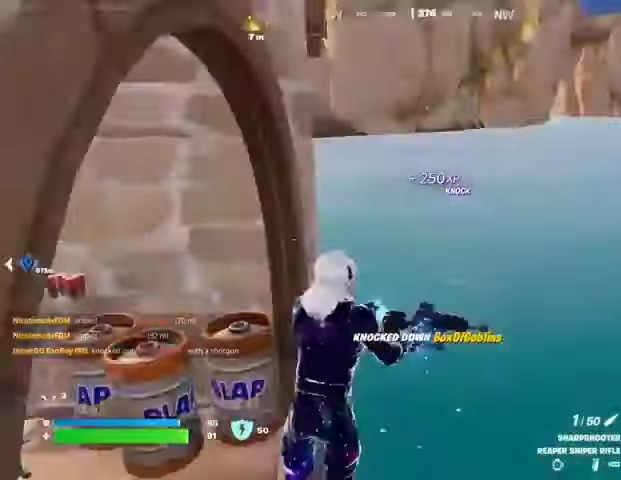
{"buttons": [], "left_stick": "left", "right_stick": "center", "events": [[67, "R3", "down"], [100, "left_stick", "down-left"], [133, "R3", "up"], [133, "right_stick", "center"], [233, "left_stick", "left"]]}
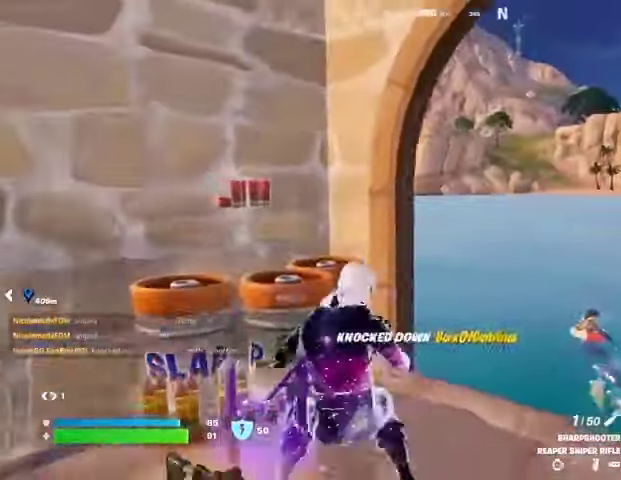
{"buttons": [], "left_stick": "up-right", "right_stick": "center", "events": [[33, "R3", "down"], [133, "R3", "up"], [233, "R3", "down"], [300, "left_stick", "down-right"], [333, "R3", "up"], [400, "left_stick", "up-right"]]}
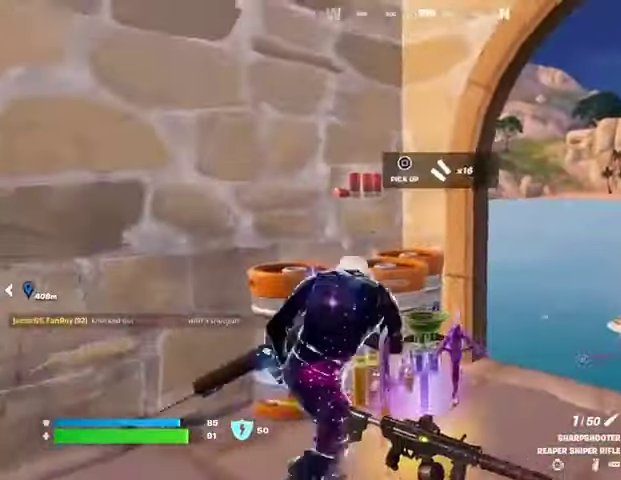
{"buttons": ["L2"], "left_stick": "up-right", "right_stick": "center", "events": [[333, "L2", "down"]]}
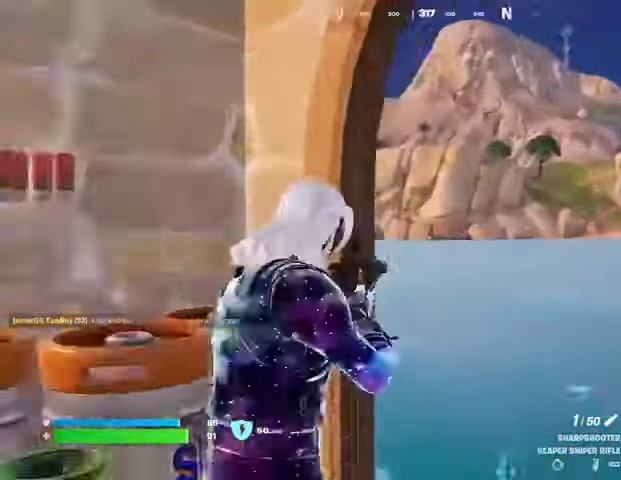
{"buttons": [], "left_stick": "left", "right_stick": "down", "events": [[100, "right_stick", "up-right"], [167, "left_stick", "down"], [200, "right_stick", "center"], [367, "left_stick", "left"], [433, "R2", "down"], [467, "L2", "up"], [467, "right_stick", "down"], [500, "R2", "up"]]}
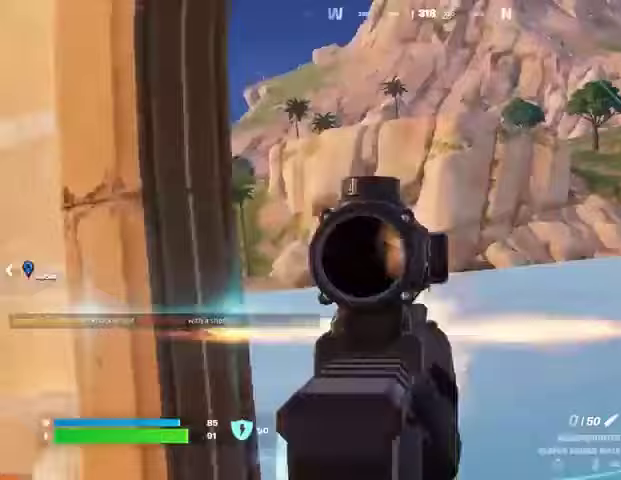
{"buttons": [], "left_stick": "right", "right_stick": "center", "events": [[33, "L3", "down"], [100, "L3", "up"], [133, "R1", "down"], [133, "right_stick", "center"], [200, "R1", "up"], [233, "R1", "down"], [300, "left_stick", "right"], [333, "R1", "up"]]}
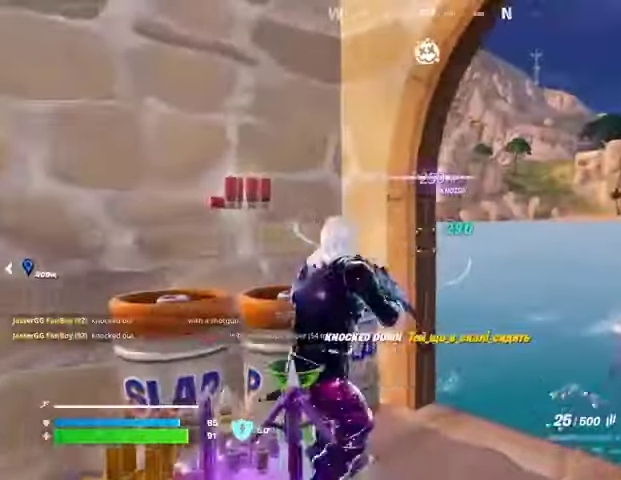
{"buttons": ["L1"], "left_stick": "left", "right_stick": "left", "events": [[67, "L2", "down"], [267, "R2", "down"], [367, "L2", "up"], [367, "left_stick", "down"], [400, "R2", "up"], [400, "right_stick", "down"], [467, "left_stick", "left"], [500, "L1", "down"], [500, "right_stick", "left"]]}
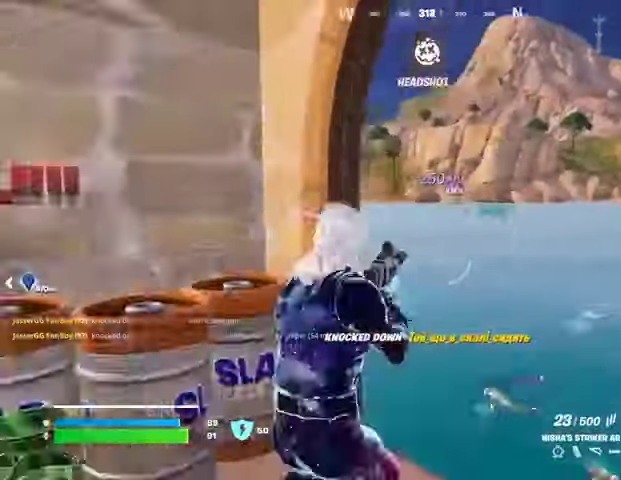
{"buttons": [], "left_stick": "up-left", "right_stick": "center", "events": [[100, "L1", "up"], [167, "left_stick", "up-left"], [200, "L3", "down"], [300, "L3", "up"], [467, "right_stick", "center"]]}
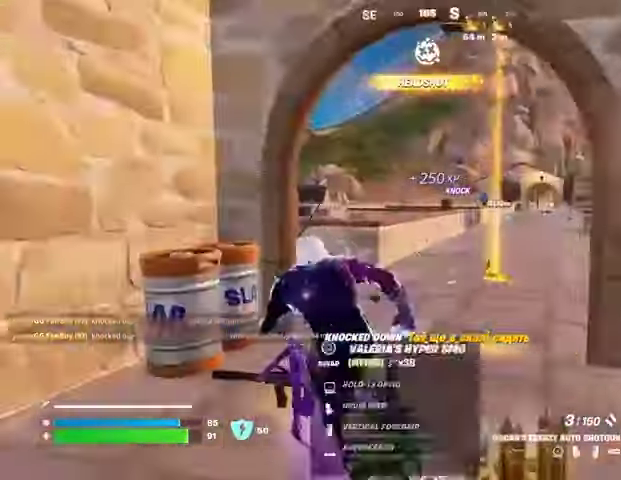
{"buttons": [], "left_stick": "up", "right_stick": "center", "events": [[67, "left_stick", "up"]]}
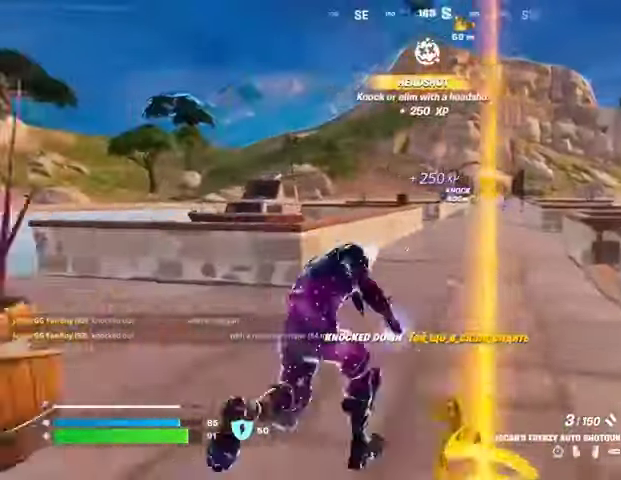
{"buttons": [], "left_stick": "up-left", "right_stick": "right", "events": [[333, "right_stick", "right"], [367, "left_stick", "up-left"]]}
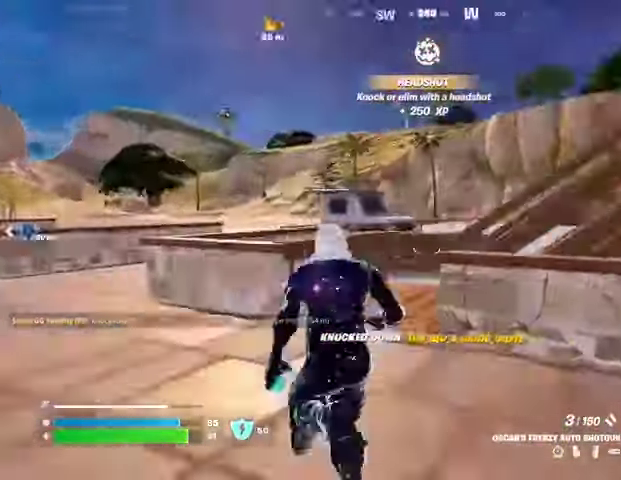
{"buttons": [], "left_stick": "up", "right_stick": "center", "events": [[33, "left_stick", "up"], [133, "right_stick", "center"], [233, "left_stick", "up-left"], [333, "left_stick", "up"], [367, "right_stick", "right"], [500, "right_stick", "center"]]}
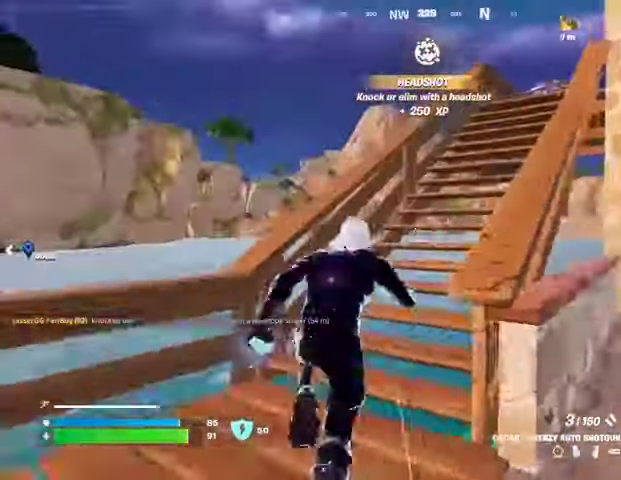
{"buttons": [], "left_stick": "up", "right_stick": "center", "events": [[233, "L1", "down"], [300, "L1", "up"], [367, "L1", "down"], [433, "L1", "up"]]}
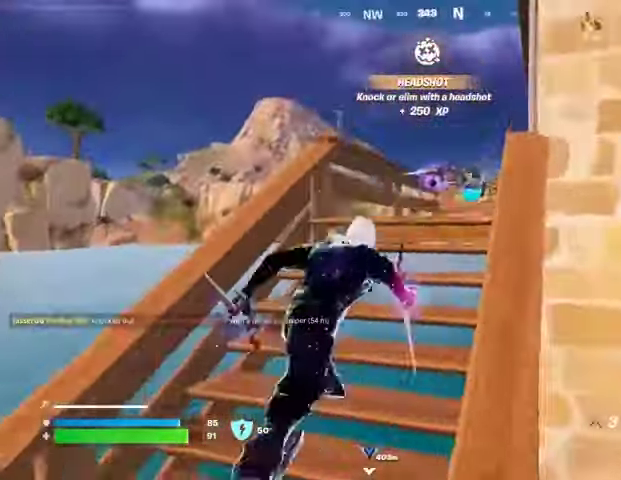
{"buttons": ["CROSS"], "left_stick": "up", "right_stick": "center", "events": [[333, "right_stick", "left"], [467, "right_stick", "center"], [500, "CROSS", "down"]]}
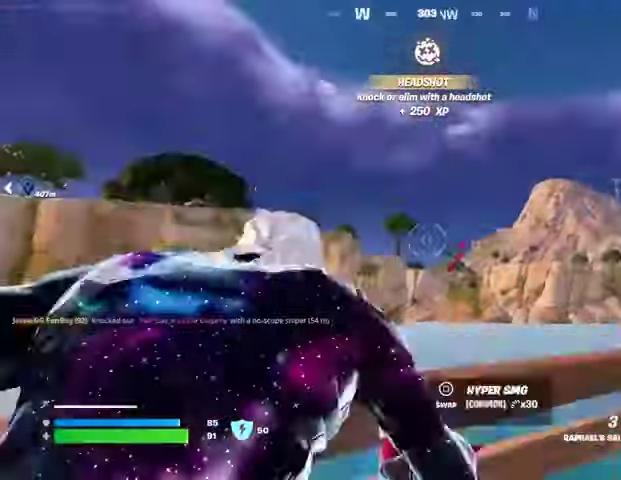
{"buttons": [], "left_stick": "up", "right_stick": "center", "events": [[67, "CROSS", "up"], [67, "right_stick", "left"], [133, "right_stick", "center"]]}
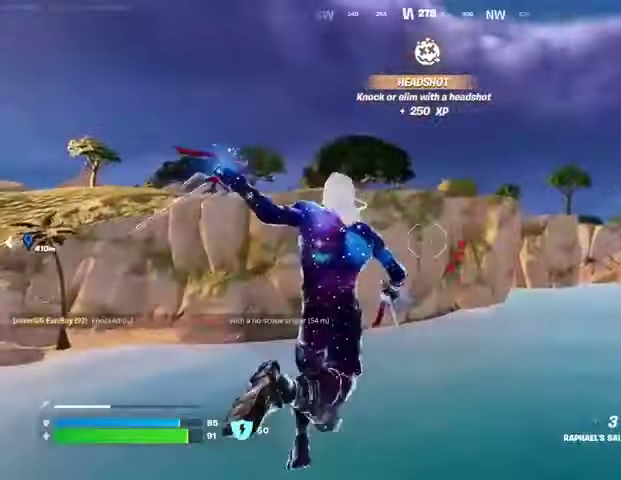
{"buttons": [], "left_stick": "up", "right_stick": "up", "events": [[100, "right_stick", "up"], [133, "L2", "down"], [200, "right_stick", "center"], [233, "L2", "up"], [500, "right_stick", "up"]]}
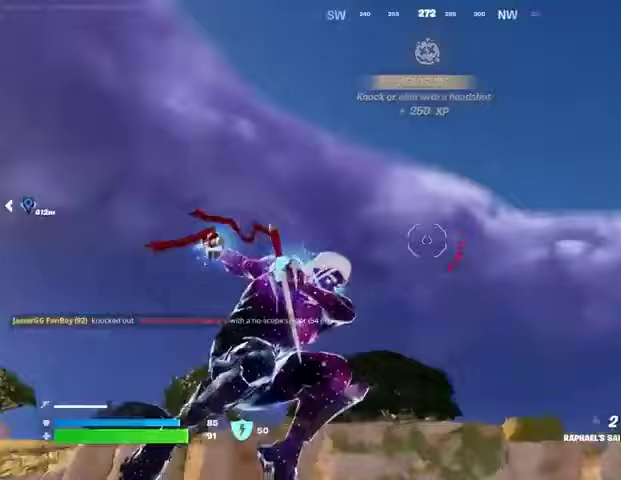
{"buttons": [], "left_stick": "up", "right_stick": "down", "events": [[200, "right_stick", "down"]]}
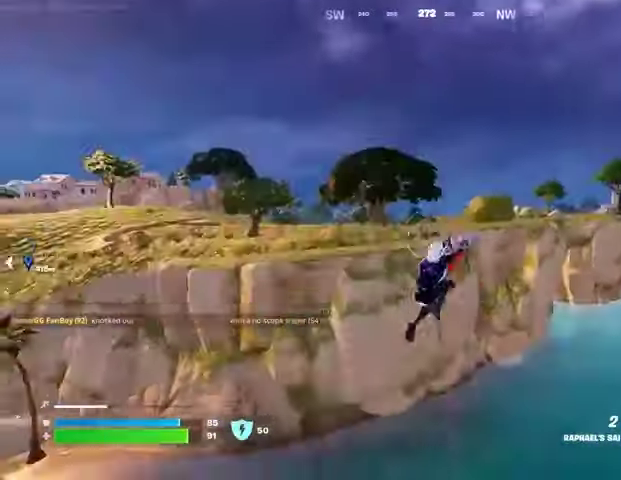
{"buttons": [], "left_stick": "up", "right_stick": "center", "events": [[100, "right_stick", "center"]]}
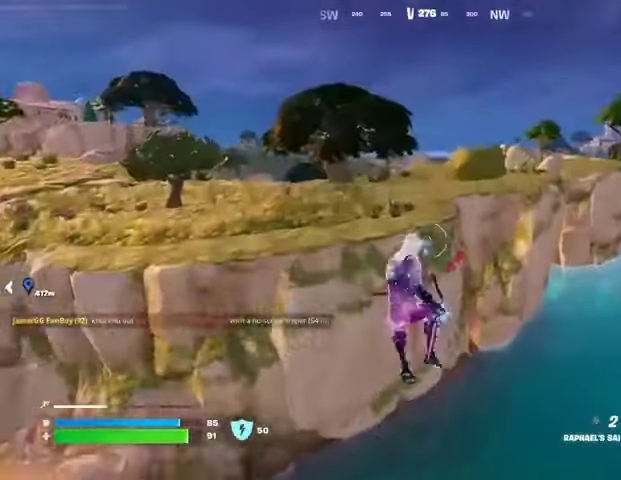
{"buttons": [], "left_stick": "up-left", "right_stick": "center", "events": [[133, "right_stick", "up"], [200, "L2", "down"], [300, "L2", "up"], [333, "right_stick", "center"], [367, "left_stick", "up-left"]]}
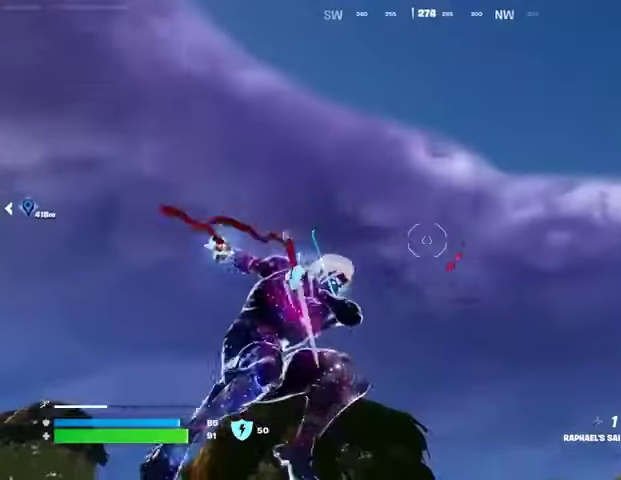
{"buttons": [], "left_stick": "up-left", "right_stick": "down", "events": [[267, "right_stick", "down"]]}
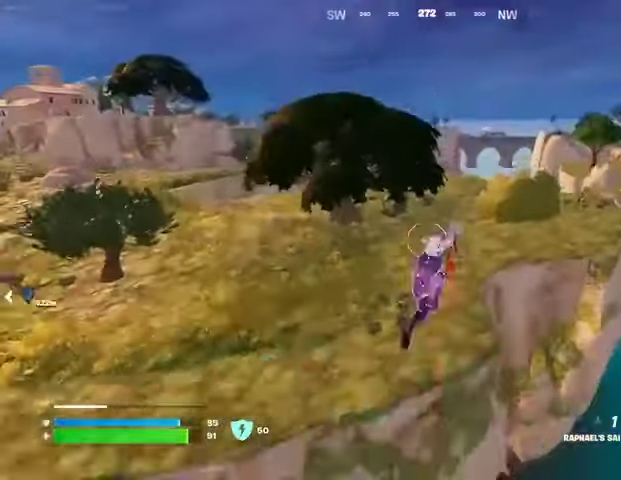
{"buttons": [], "left_stick": "center", "right_stick": "center", "events": [[33, "right_stick", "center"], [267, "right_stick", "right"], [333, "left_stick", "center"], [367, "R1", "down"], [433, "R1", "up"], [500, "right_stick", "center"]]}
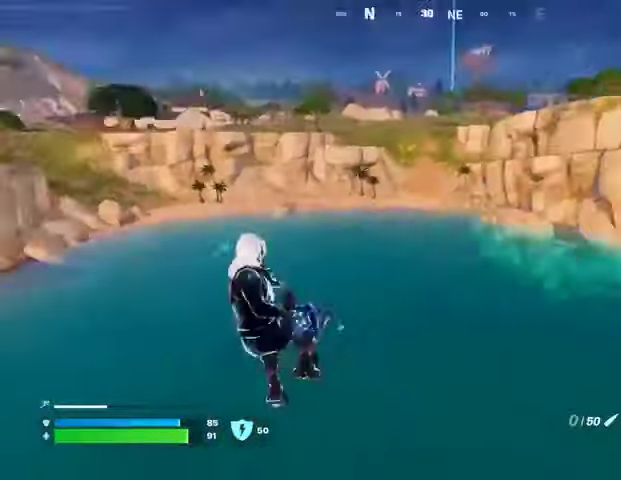
{"buttons": ["R3"], "left_stick": "left", "right_stick": "center", "events": [[133, "left_stick", "left"], [300, "SQUARE", "down"], [367, "SQUARE", "up"], [467, "R3", "down"]]}
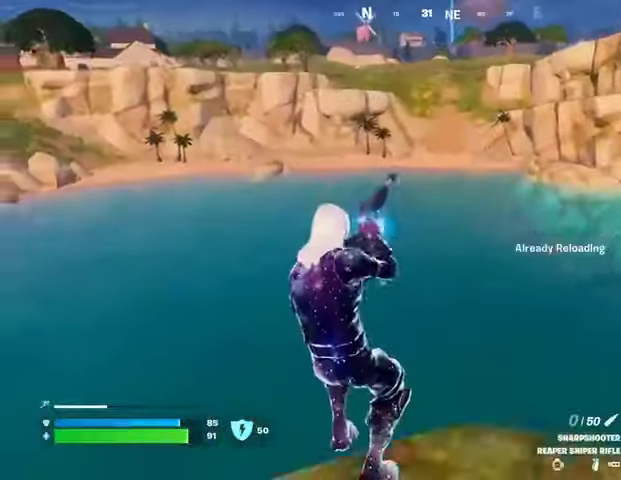
{"buttons": [], "left_stick": "up", "right_stick": "center", "events": [[67, "R3", "up"], [67, "right_stick", "left"], [200, "left_stick", "up-left"], [233, "right_stick", "center"], [300, "left_stick", "up"], [367, "CROSS", "down"], [433, "CROSS", "up"]]}
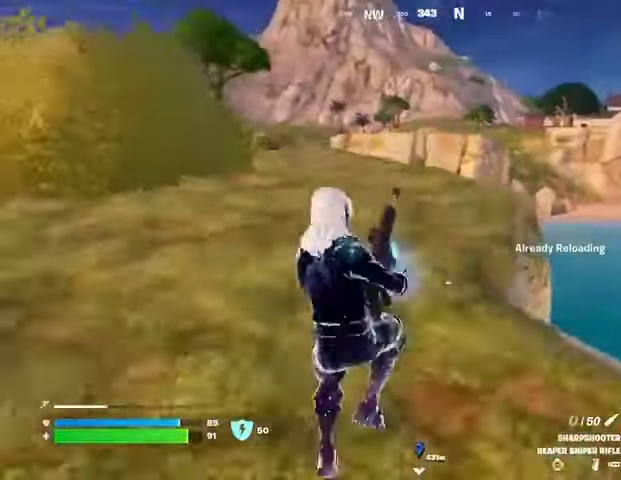
{"buttons": [], "left_stick": "up", "right_stick": "center", "events": [[300, "R3", "down"], [367, "R3", "up"]]}
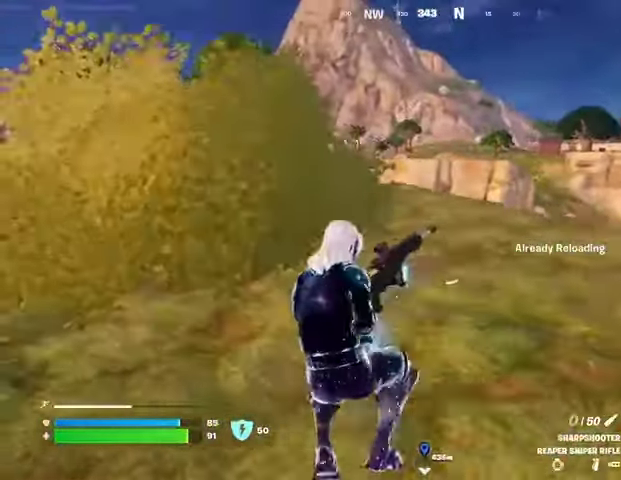
{"buttons": [], "left_stick": "up-right", "right_stick": "left", "events": [[300, "CROSS", "down"], [367, "CROSS", "up"], [367, "right_stick", "left"], [400, "left_stick", "up-right"]]}
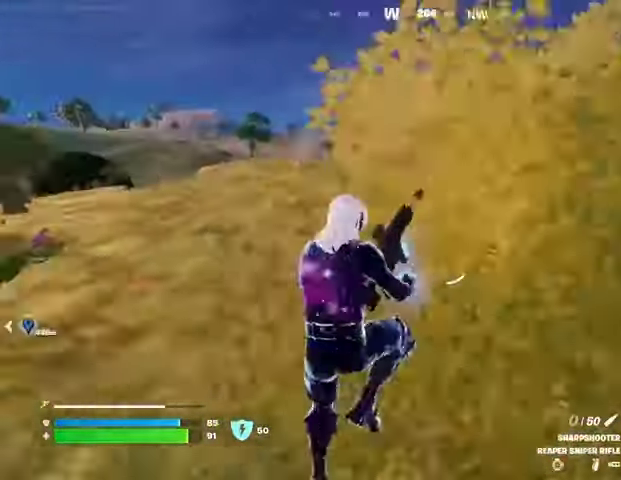
{"buttons": [], "left_stick": "up-right", "right_stick": "center", "events": [[33, "right_stick", "center"]]}